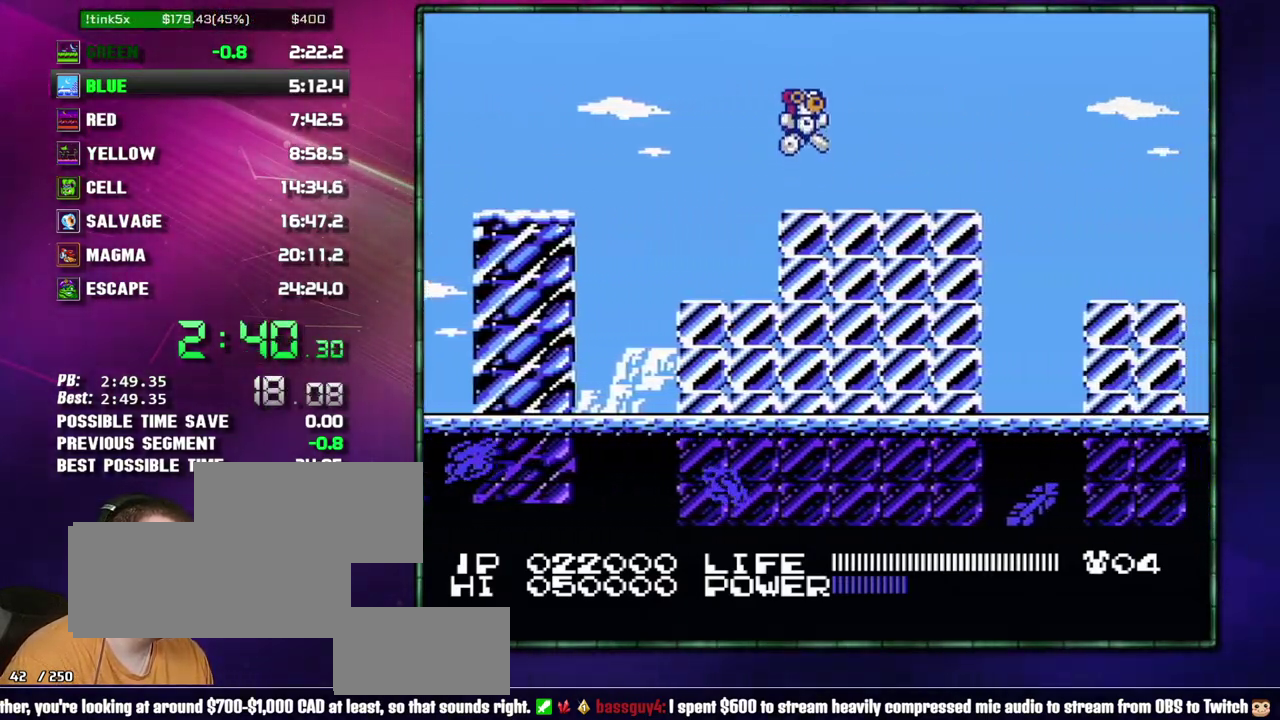
Gameplay with a controller (Nintendo layout); each line is a JSON object with the inputs held at the frame after it. "events" lists button and stick changes between this image and that frame as [ms after this image, input, new state], when the widget could be followed in between. Not read: L3 R3 START.
{"buttons": ["DPAD_RIGHT"], "events": [[367, "A", "down"], [483, "A", "up"]]}
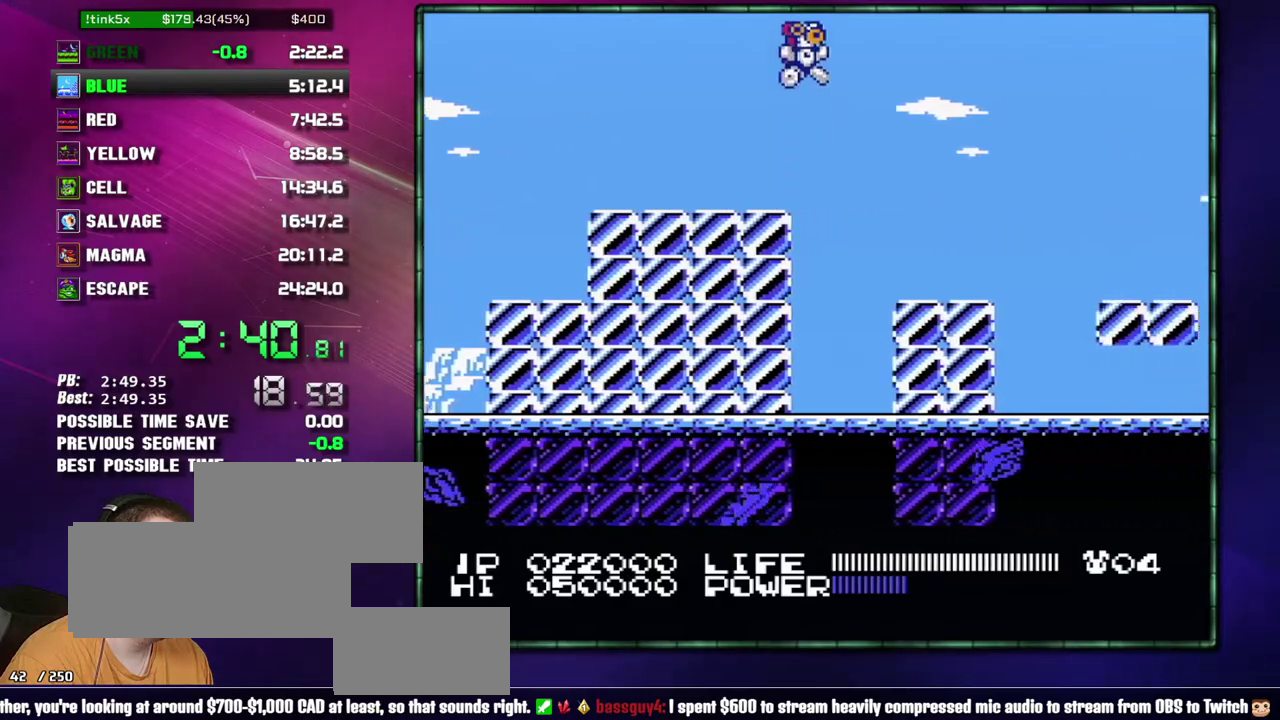
{"buttons": ["A", "DPAD_RIGHT"], "events": [[483, "A", "down"]]}
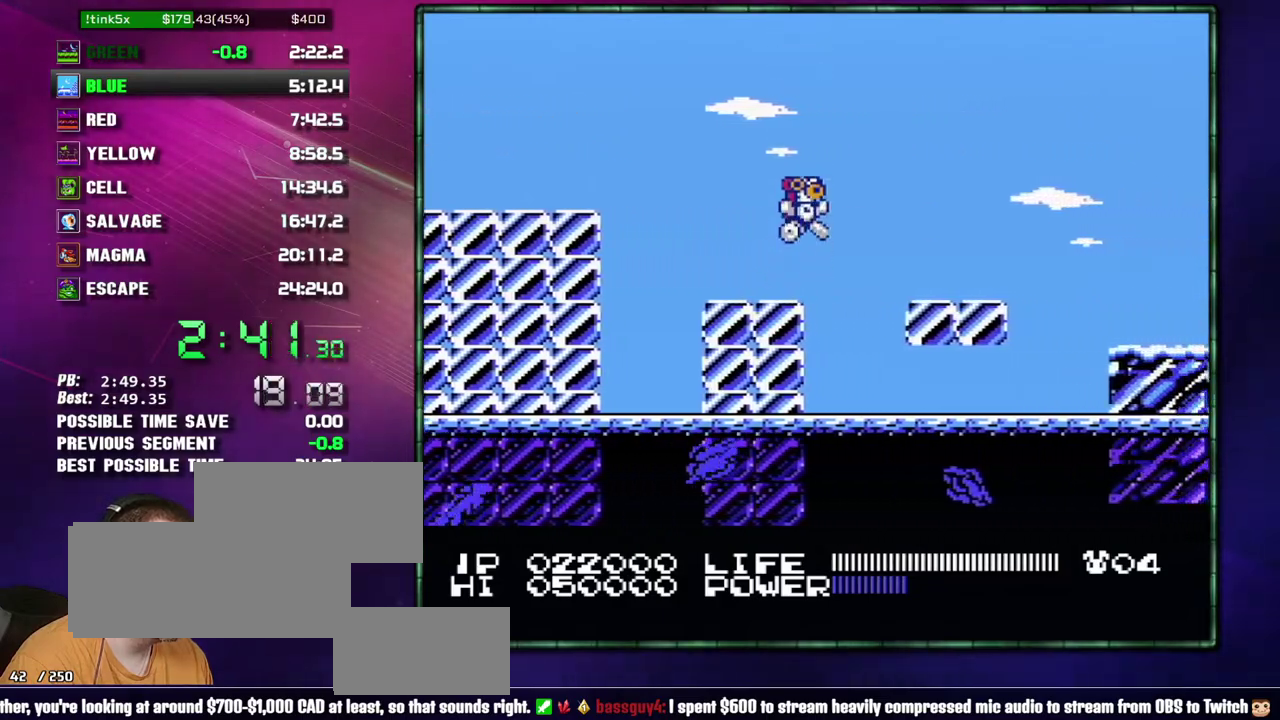
{"buttons": ["DPAD_RIGHT"], "events": [[183, "A", "up"]]}
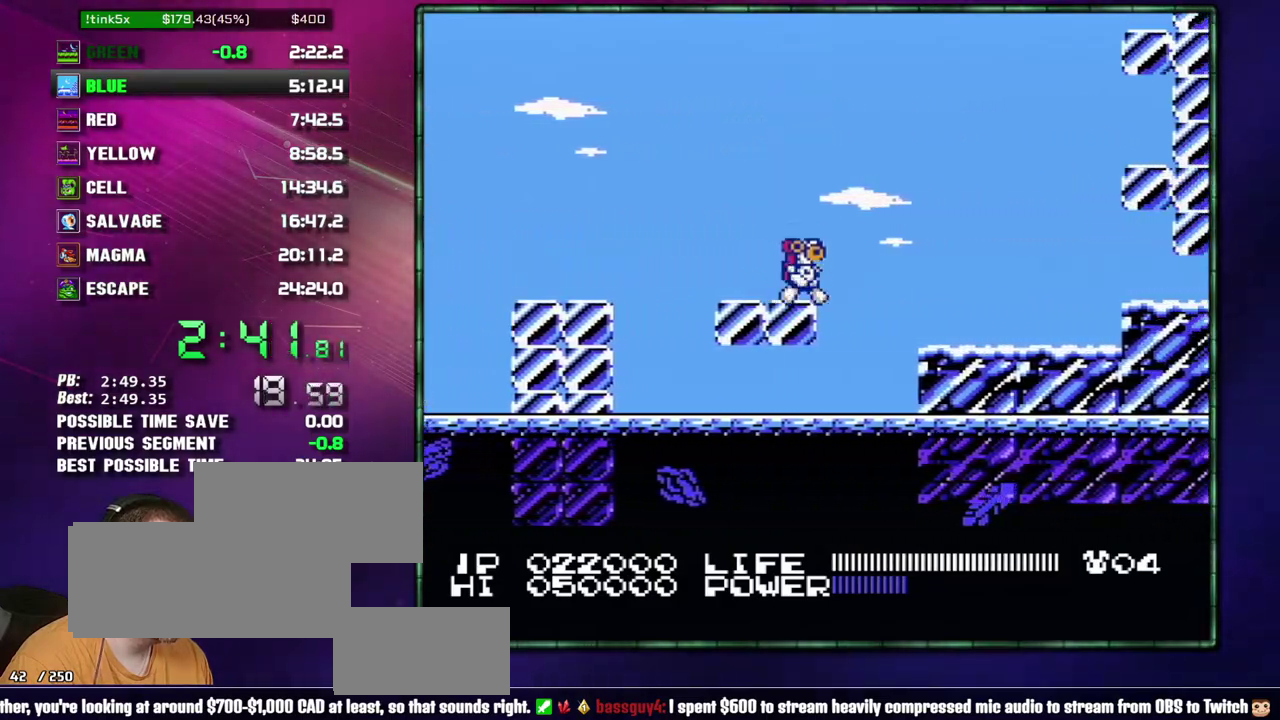
{"buttons": ["DPAD_RIGHT"], "events": [[50, "A", "down"], [183, "A", "up"]]}
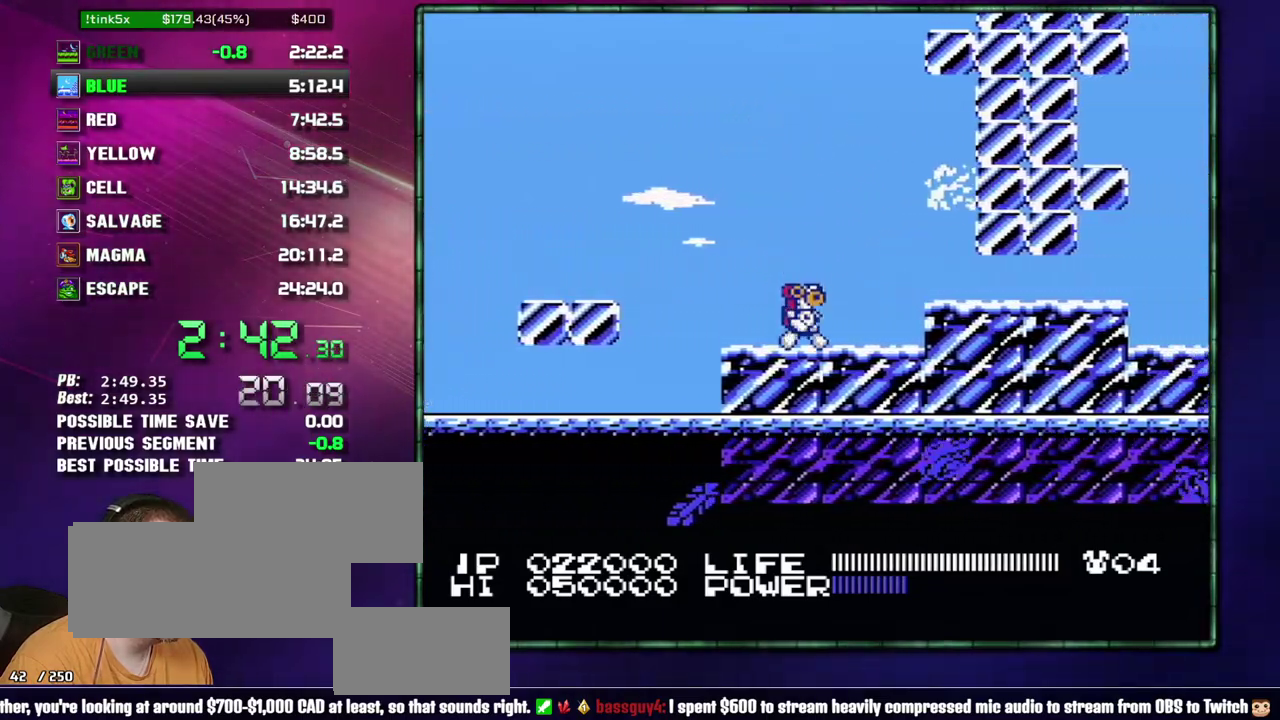
{"buttons": ["DPAD_RIGHT"], "events": [[83, "A", "down"], [150, "A", "up"]]}
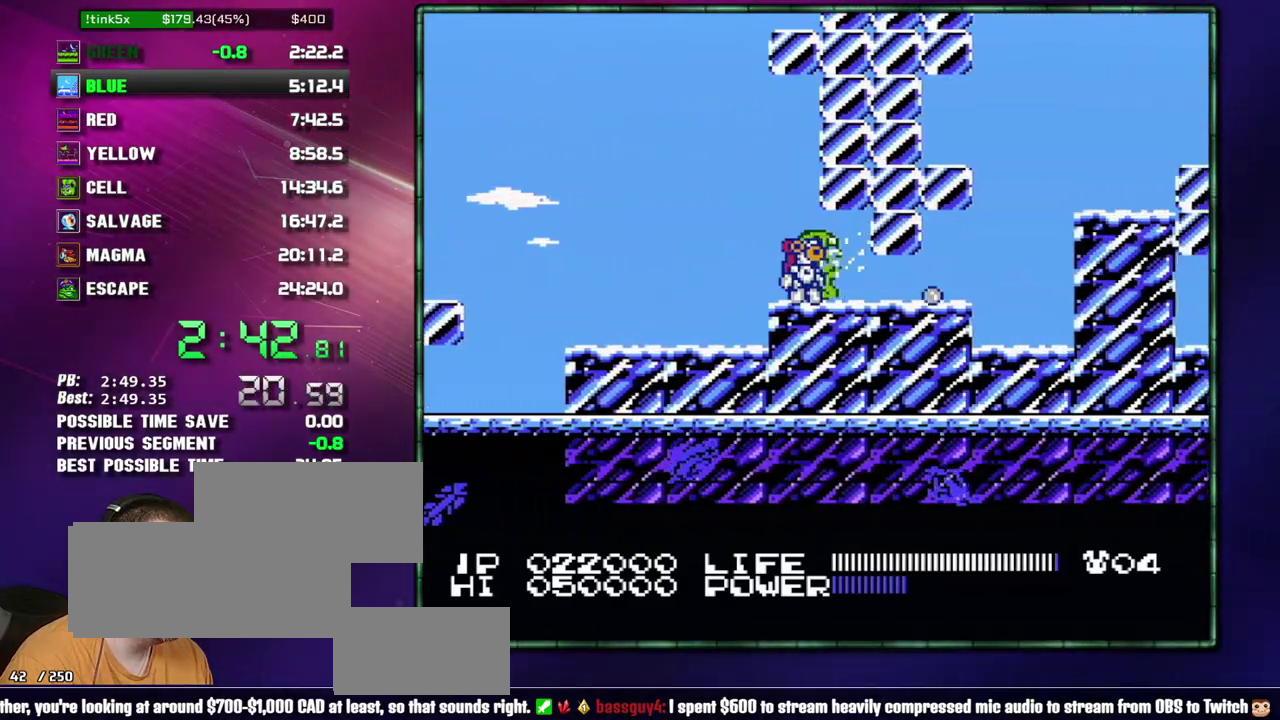
{"buttons": ["DPAD_RIGHT"], "events": []}
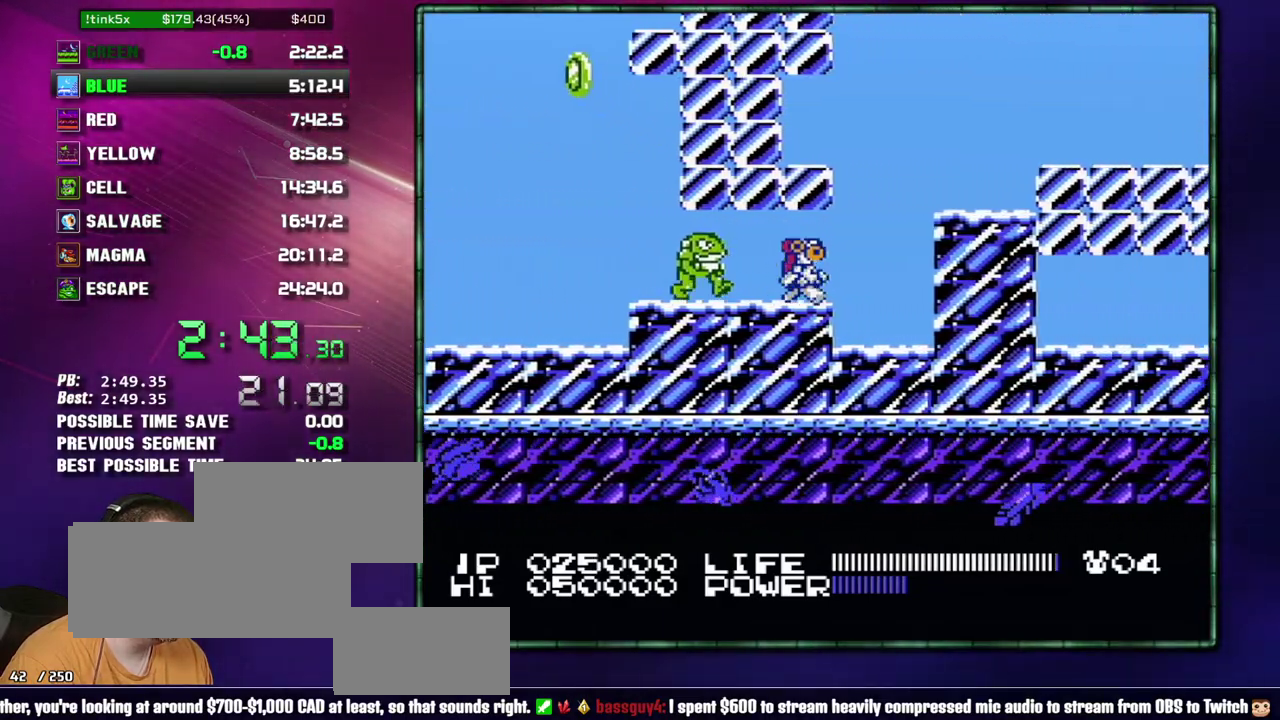
{"buttons": ["A", "DPAD_RIGHT"], "events": [[150, "A", "down"], [267, "A", "up"], [500, "A", "down"]]}
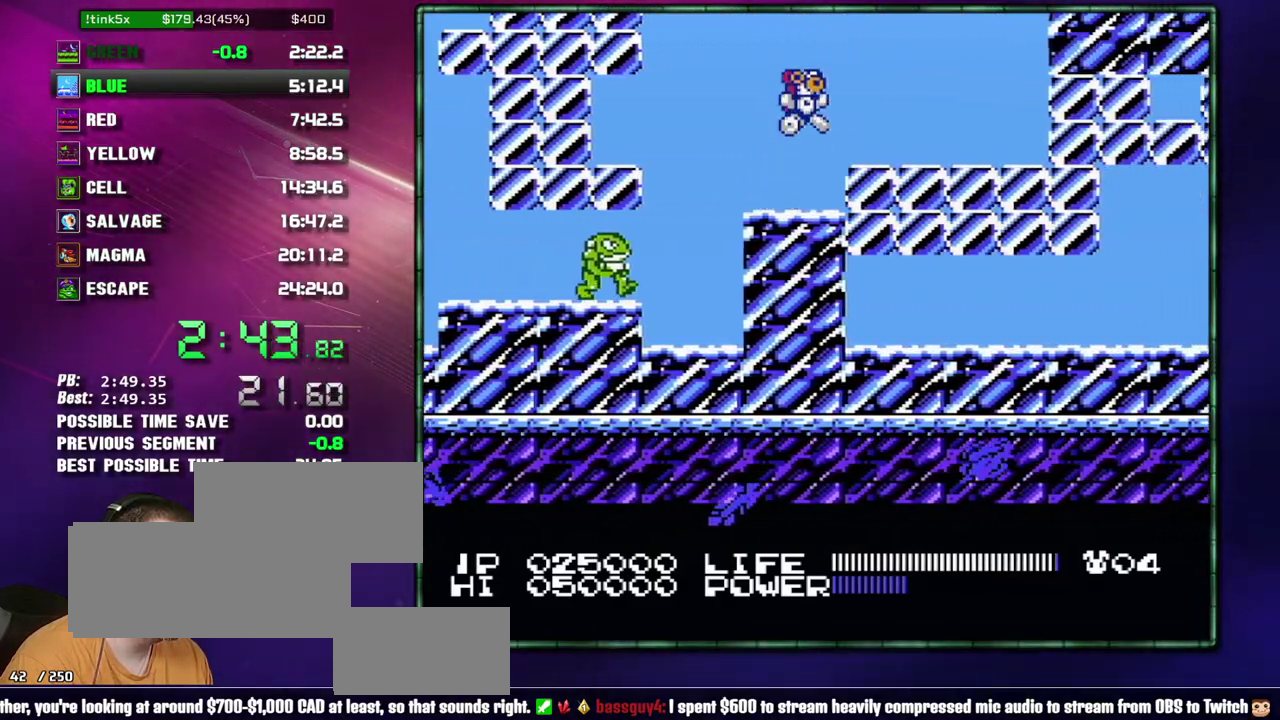
{"buttons": ["B", "DPAD_RIGHT"]}
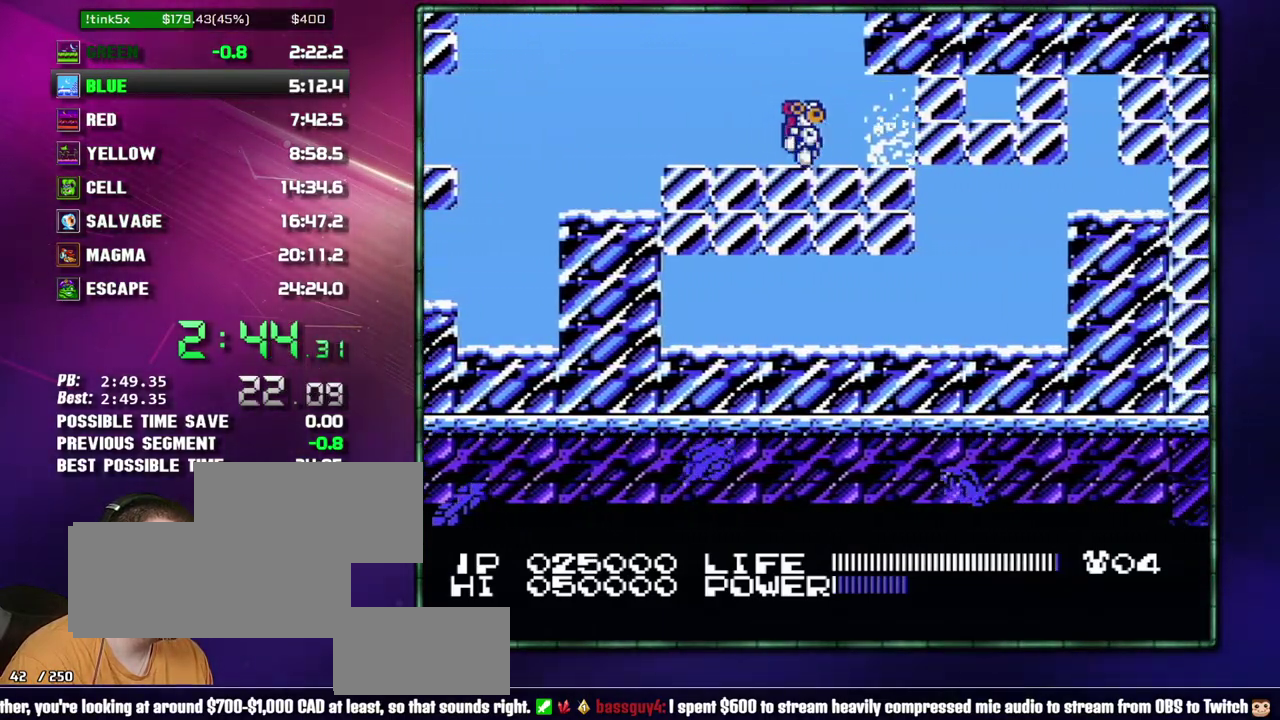
{"buttons": ["B"], "events": [[150, "DPAD_RIGHT", "up"]]}
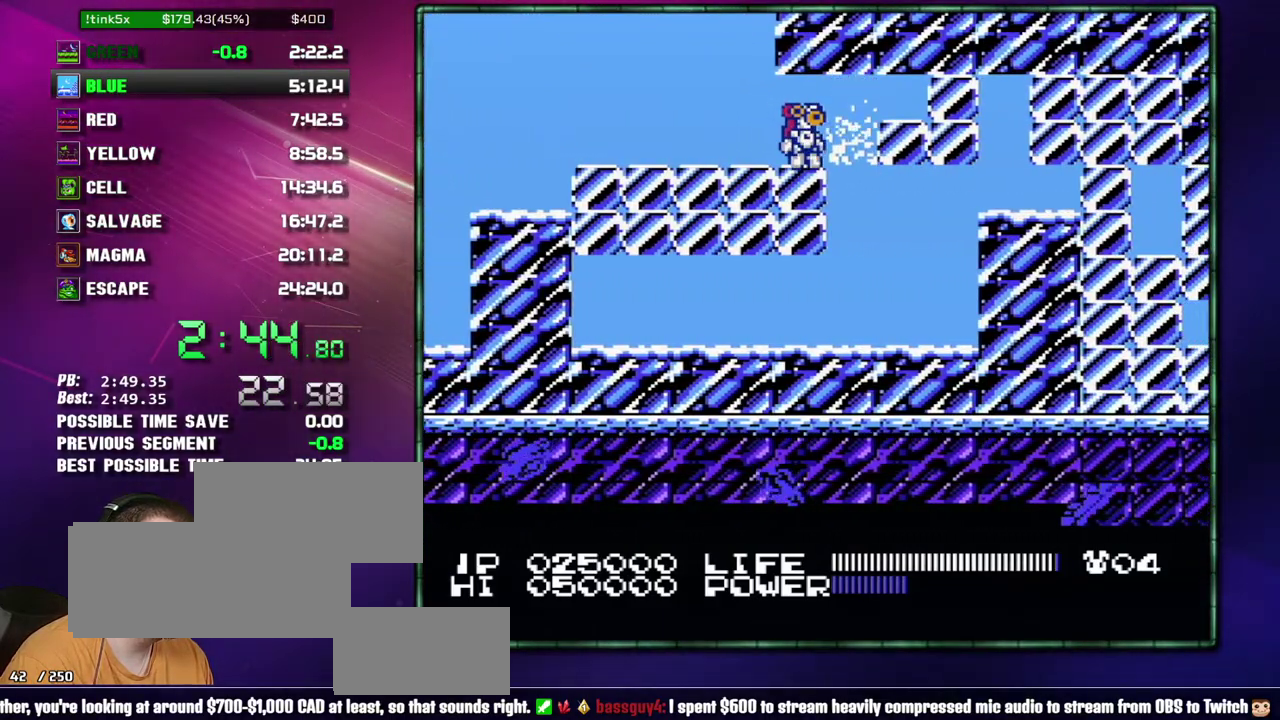
{"buttons": []}
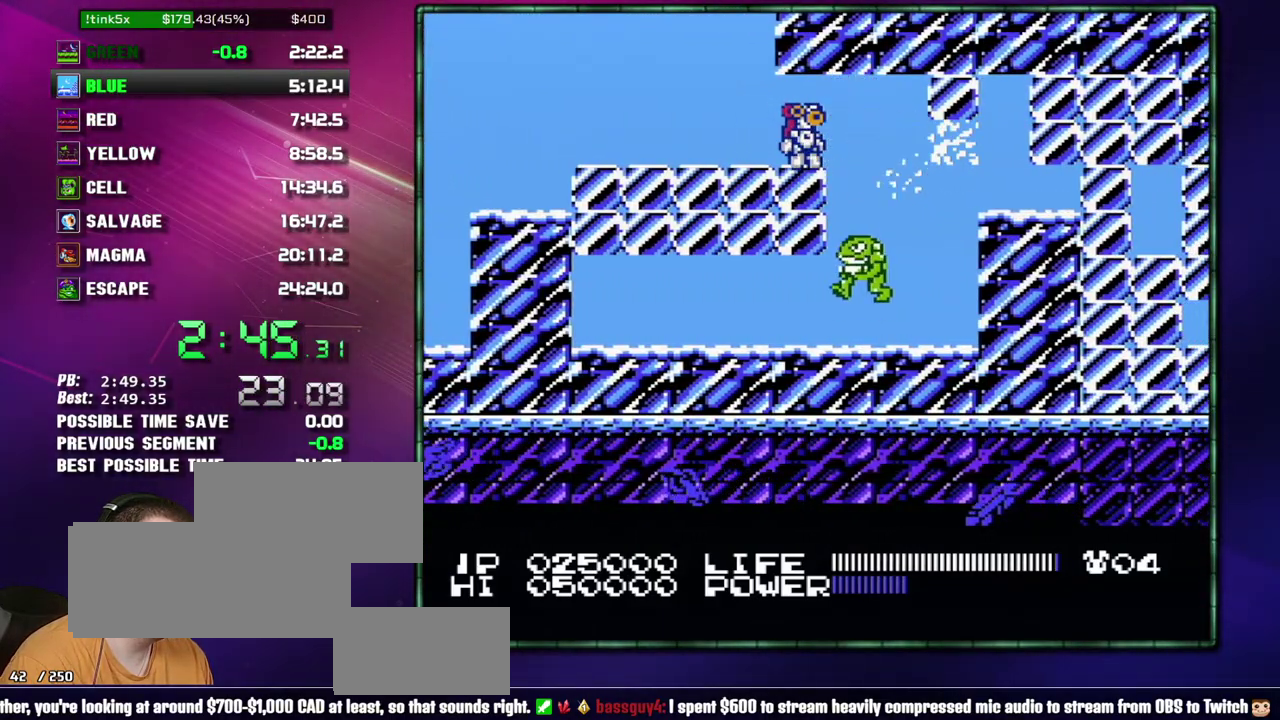
{"buttons": ["DPAD_RIGHT"], "events": [[83, "DPAD_RIGHT", "down"]]}
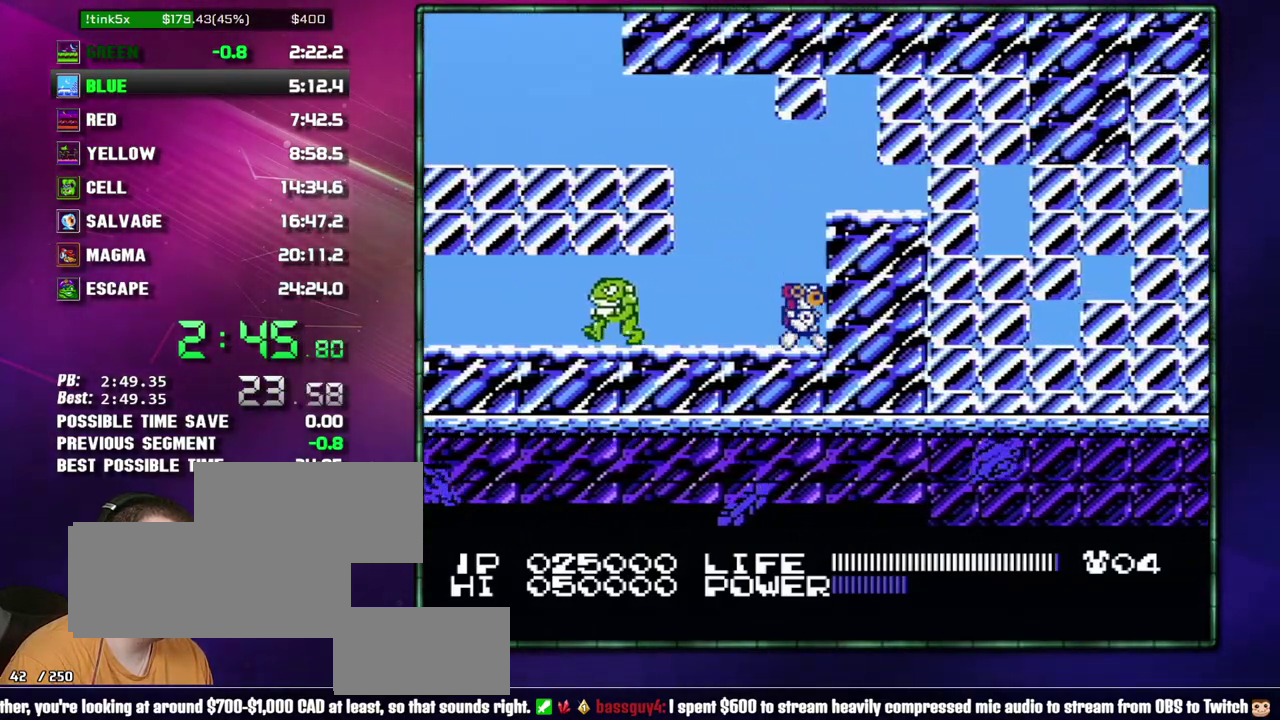
{"buttons": ["B", "DPAD_RIGHT"]}
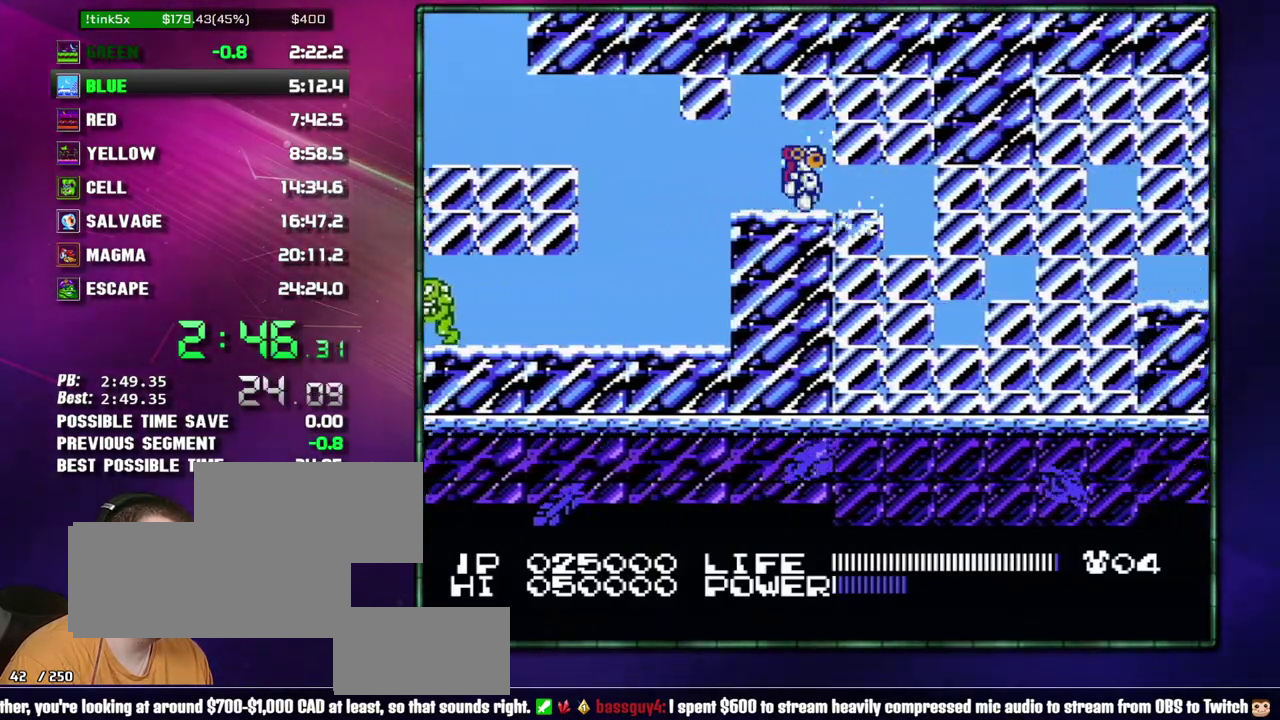
{"buttons": ["B", "DPAD_RIGHT"], "events": []}
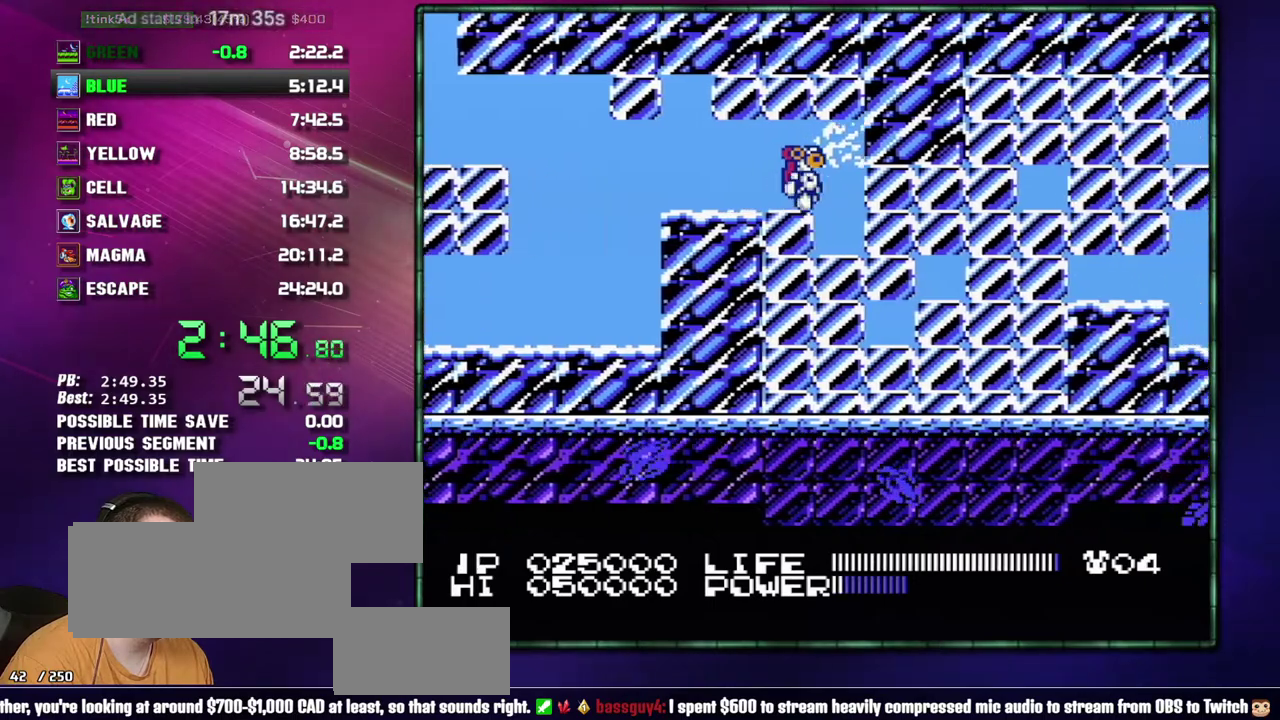
{"buttons": ["DPAD_RIGHT"]}
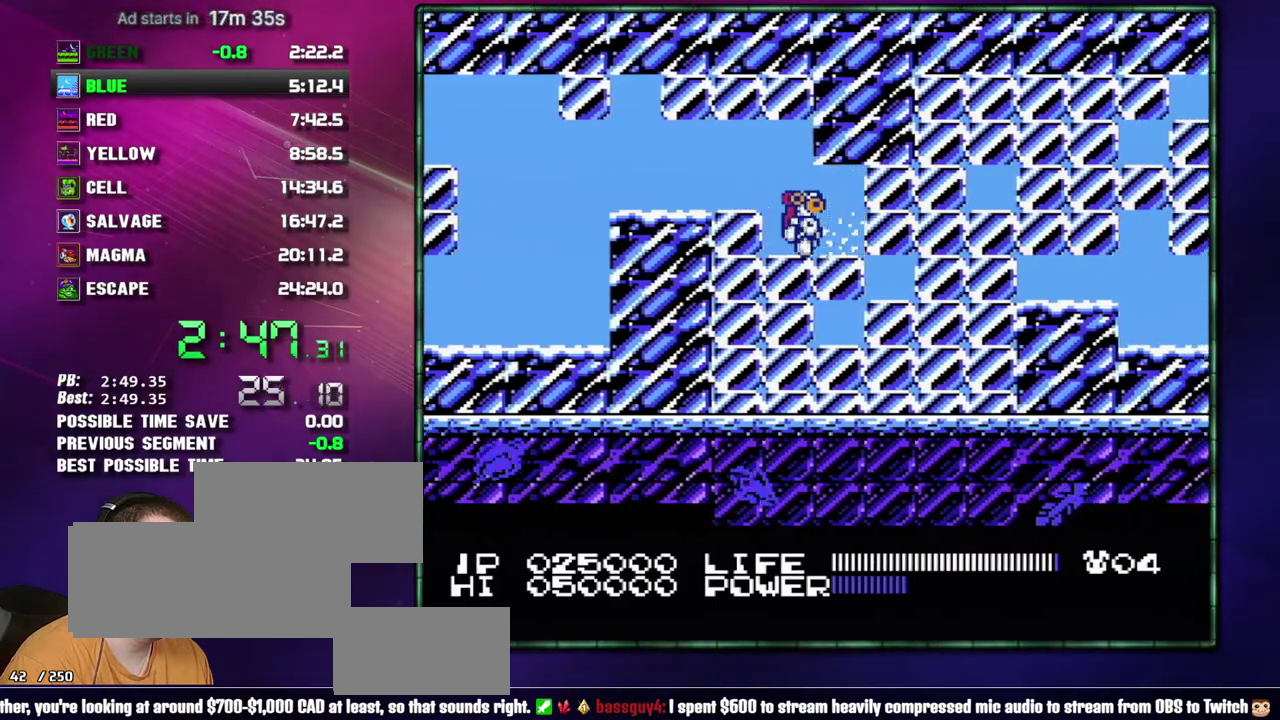
{"buttons": ["B", "DPAD_RIGHT"]}
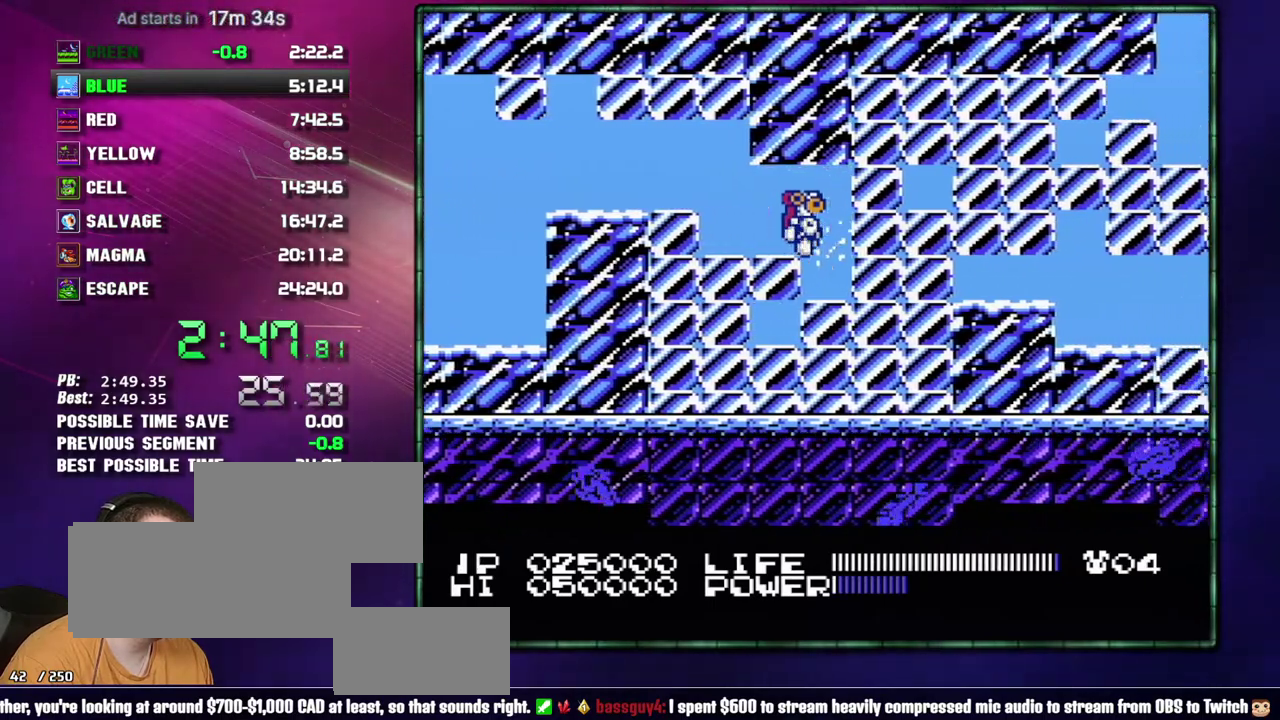
{"buttons": ["B", "DPAD_RIGHT"], "events": []}
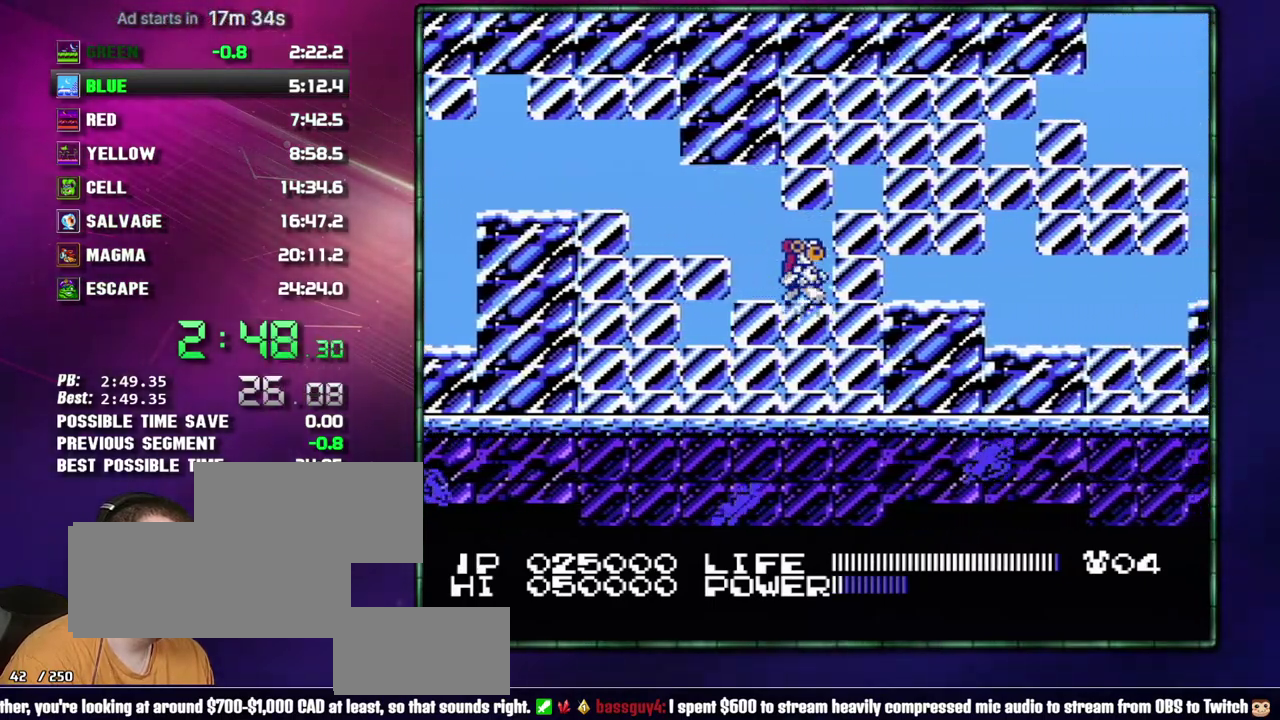
{"buttons": ["DPAD_RIGHT"]}
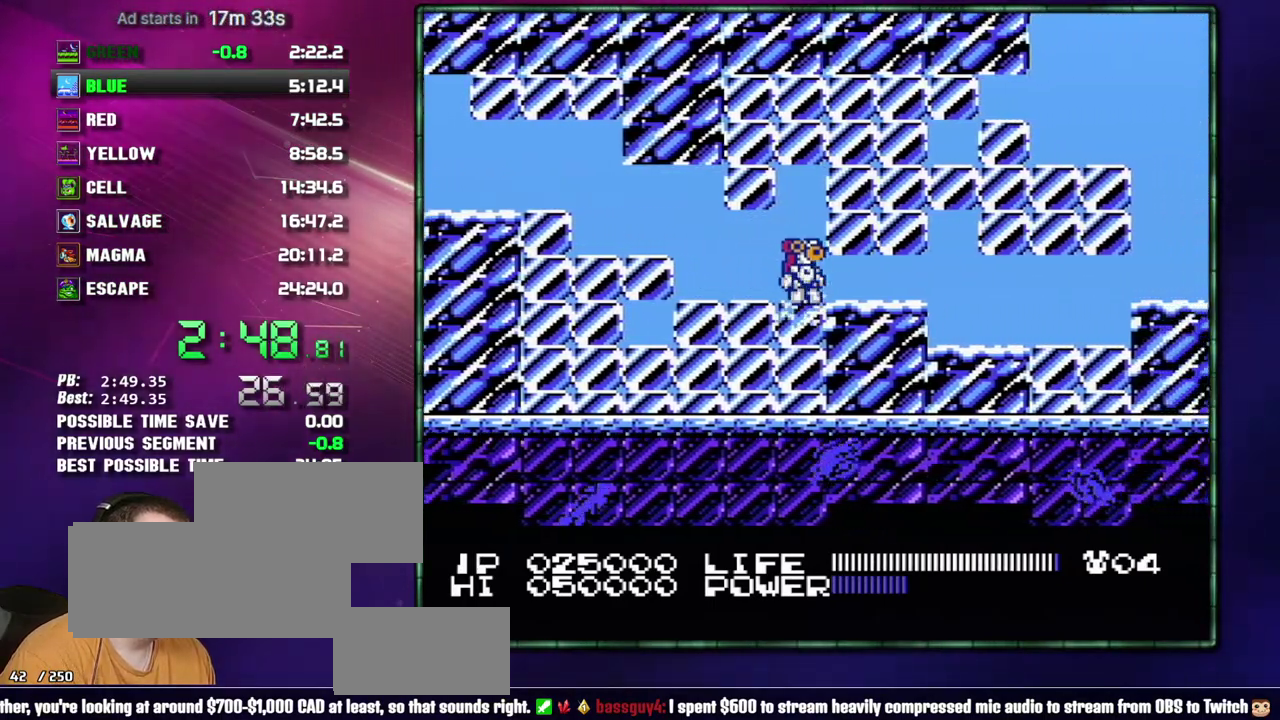
{"buttons": ["A", "B"]}
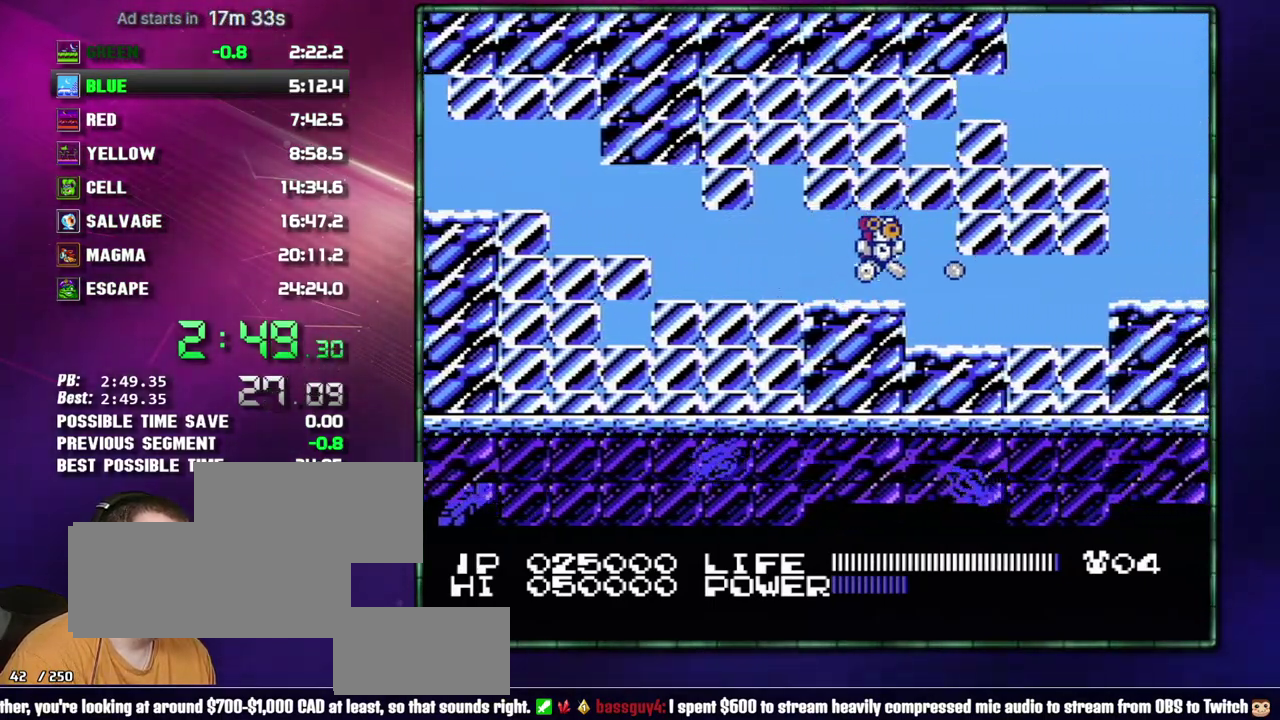
{"buttons": []}
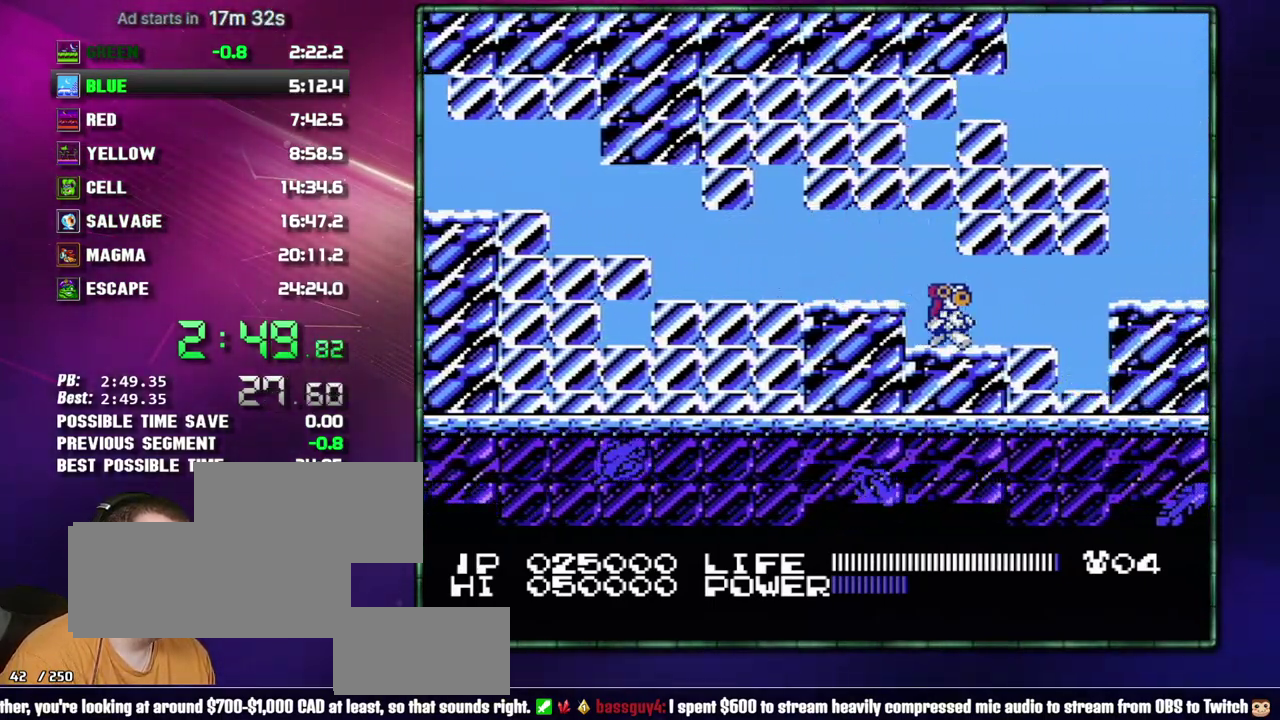
{"buttons": ["A", "B"]}
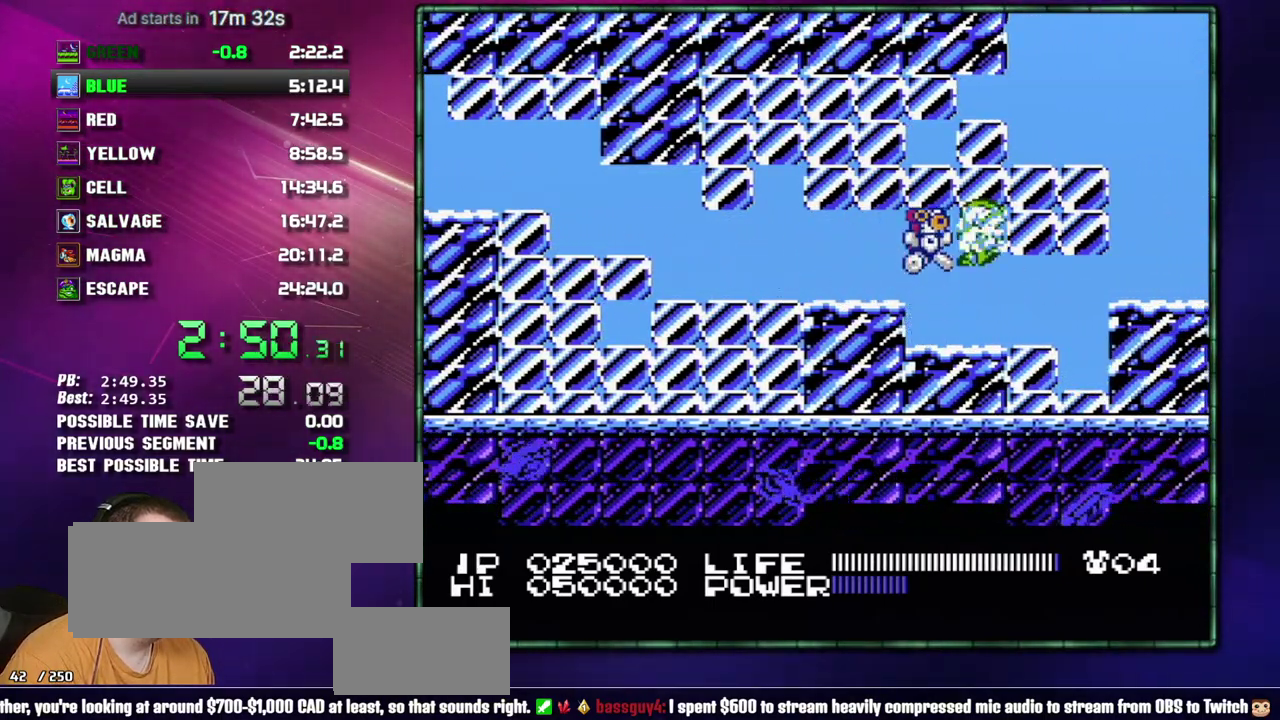
{"buttons": []}
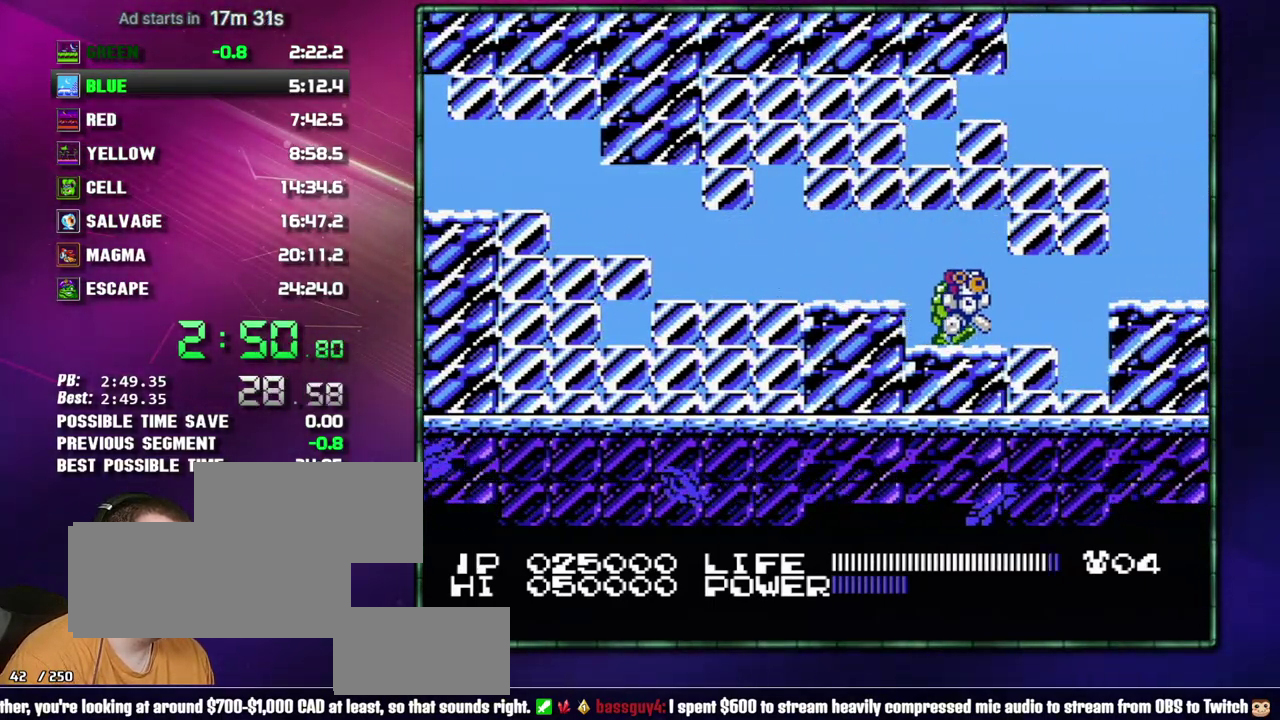
{"buttons": [], "events": [[83, "A", "down"], [183, "A", "up"]]}
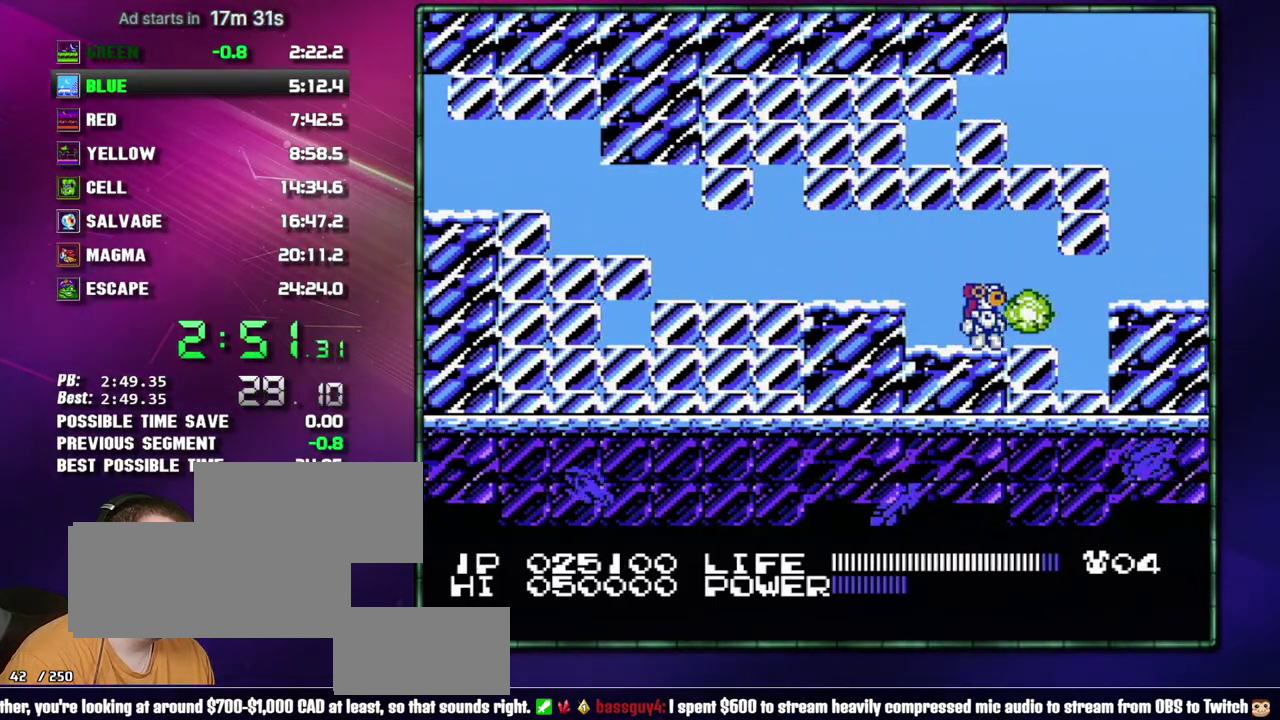
{"buttons": ["DPAD_RIGHT"], "events": [[50, "A", "down"], [83, "DPAD_RIGHT", "down"], [183, "A", "up"], [267, "DPAD_RIGHT", "up"], [400, "DPAD_RIGHT", "down"], [433, "A", "down"], [483, "A", "up"]]}
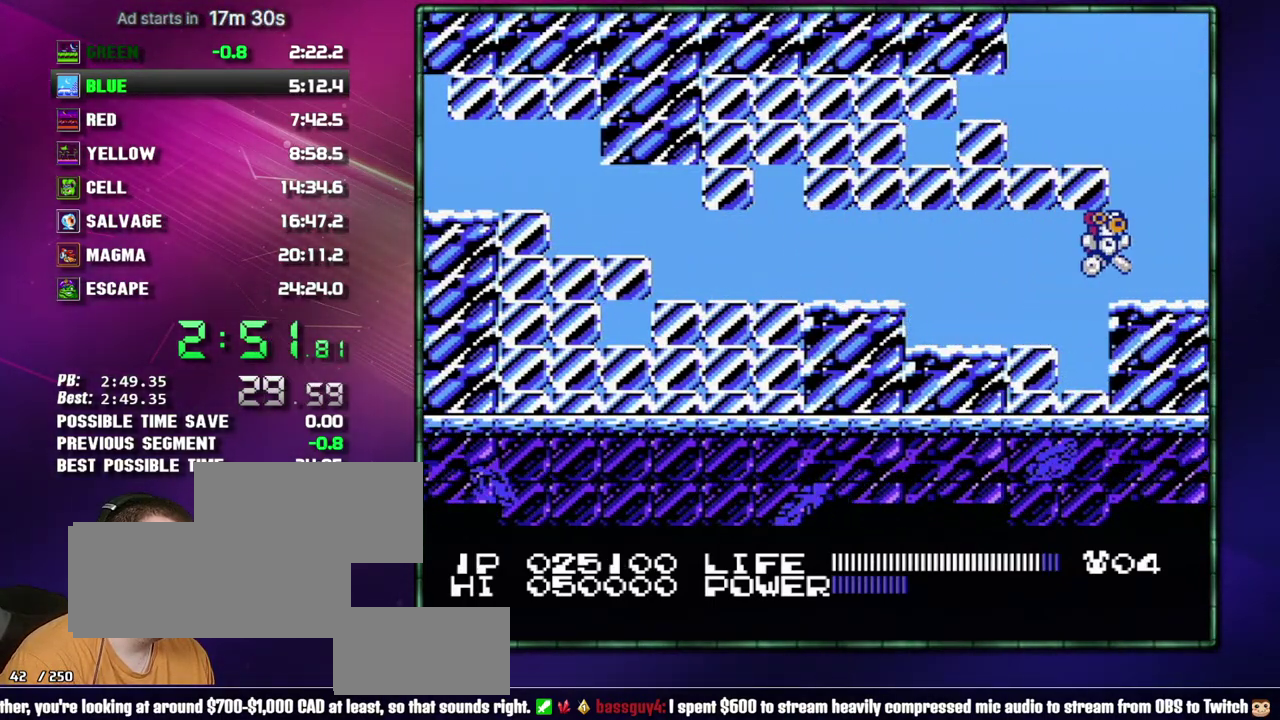
{"buttons": ["A", "DPAD_RIGHT"], "events": [[483, "A", "down"]]}
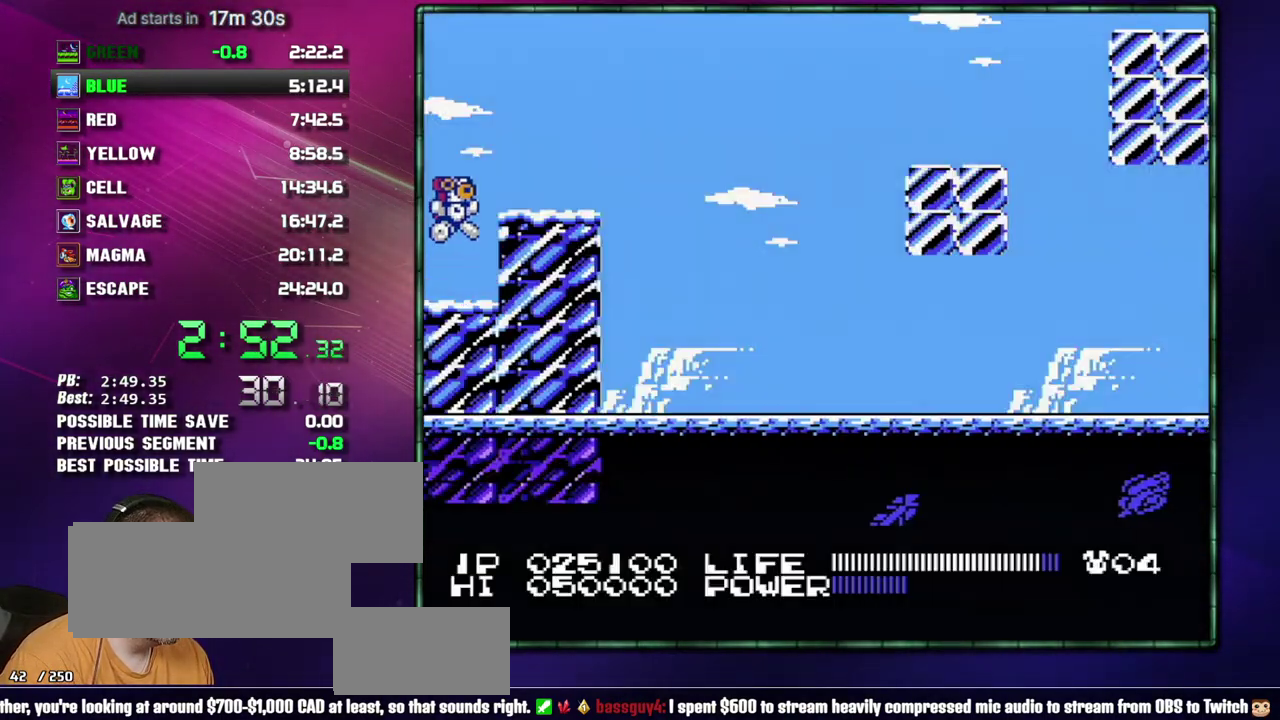
{"buttons": []}
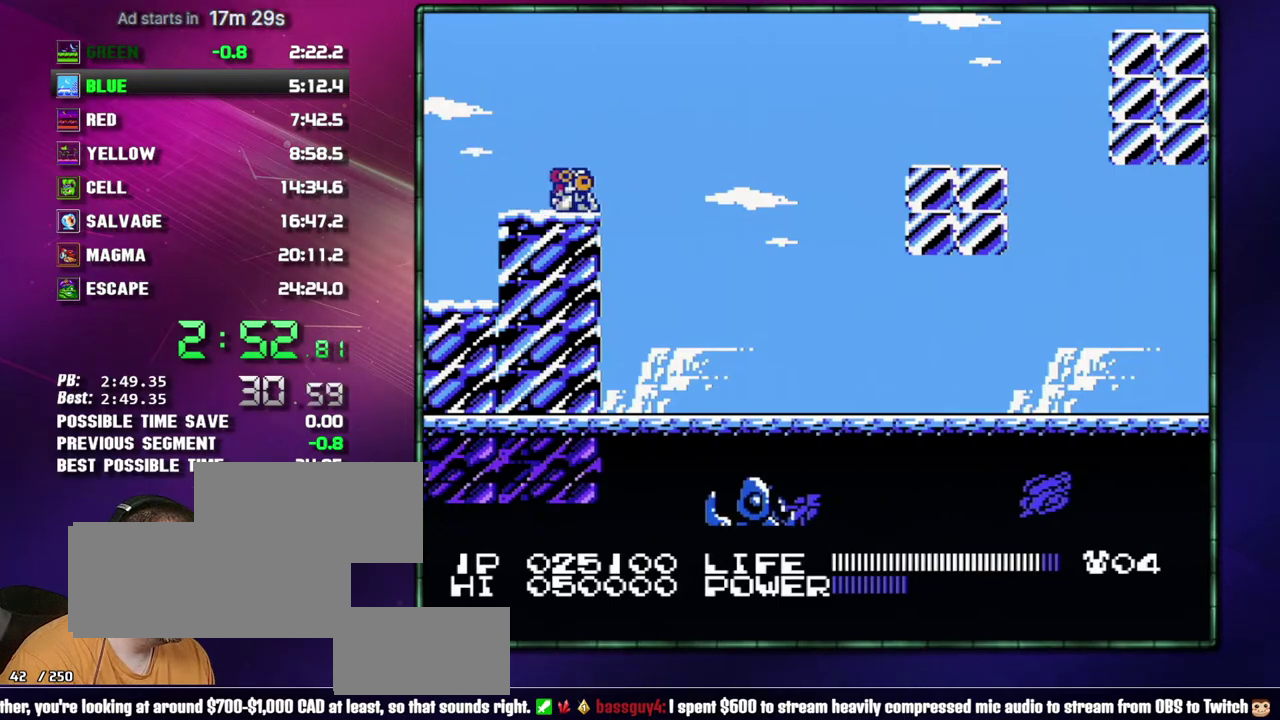
{"buttons": []}
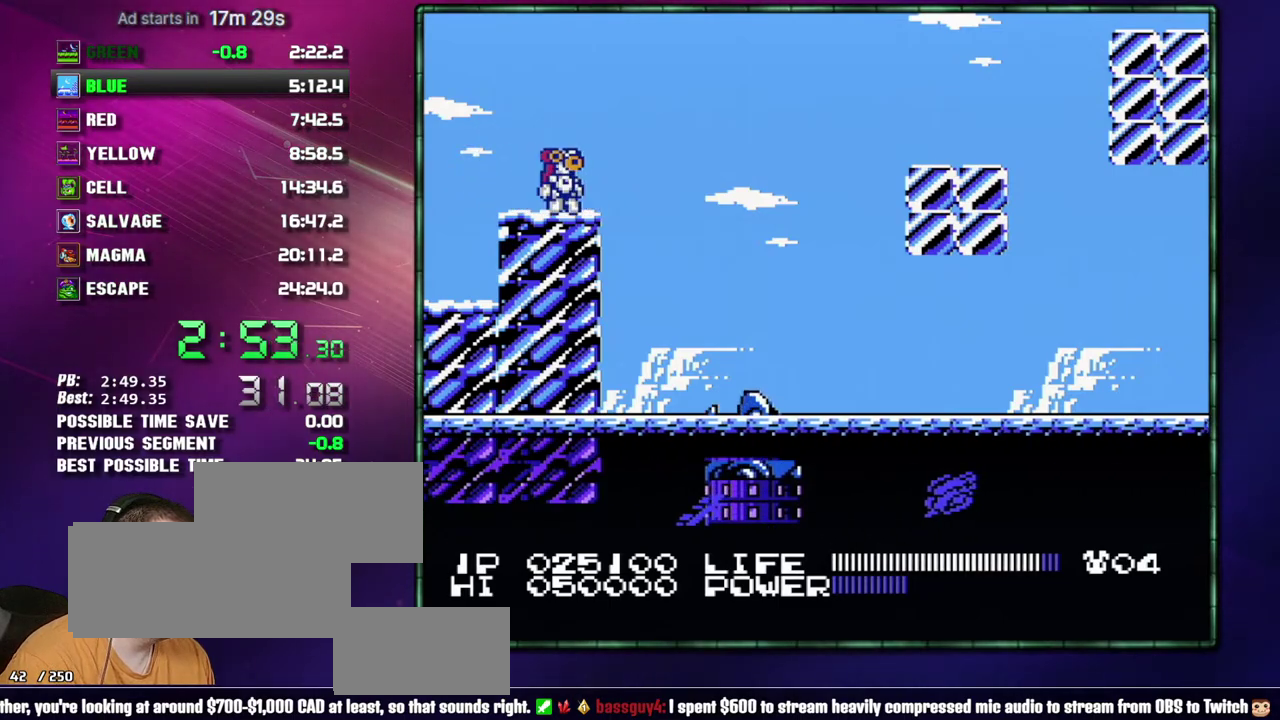
{"buttons": [], "events": []}
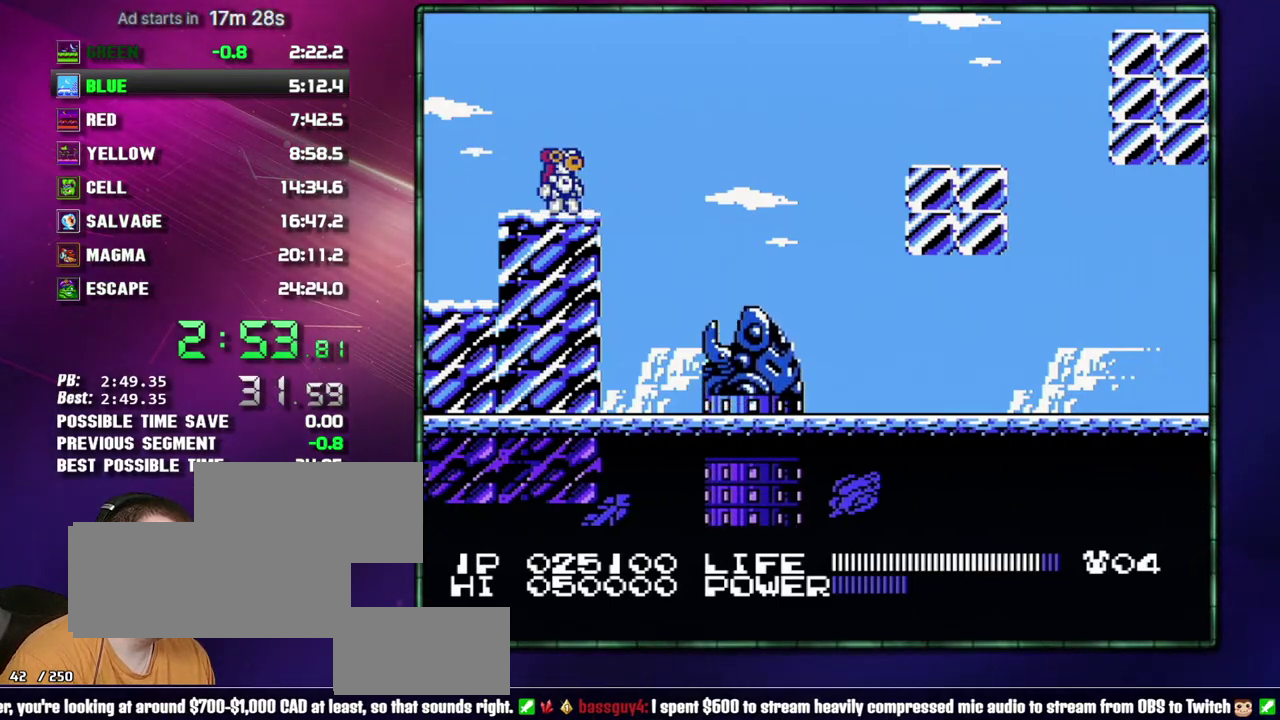
{"buttons": [], "events": []}
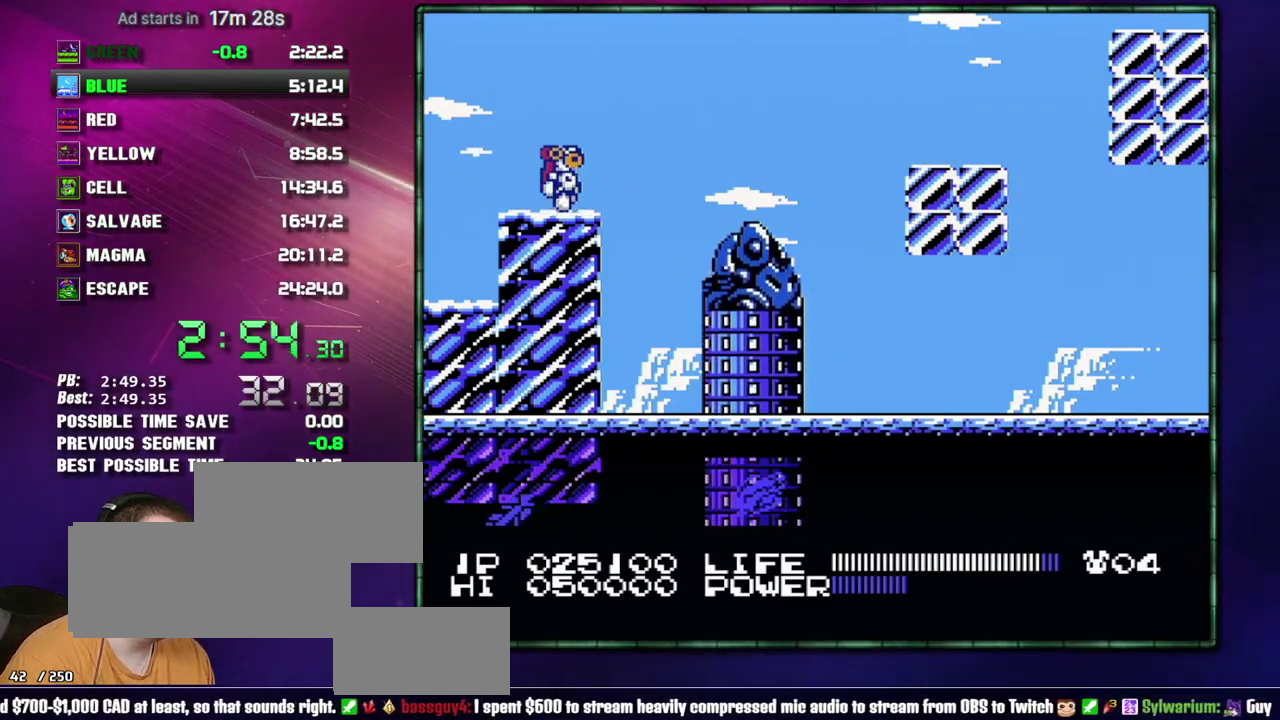
{"buttons": ["DPAD_RIGHT"], "events": [[17, "DPAD_RIGHT", "down"], [117, "A", "down"], [367, "A", "up"]]}
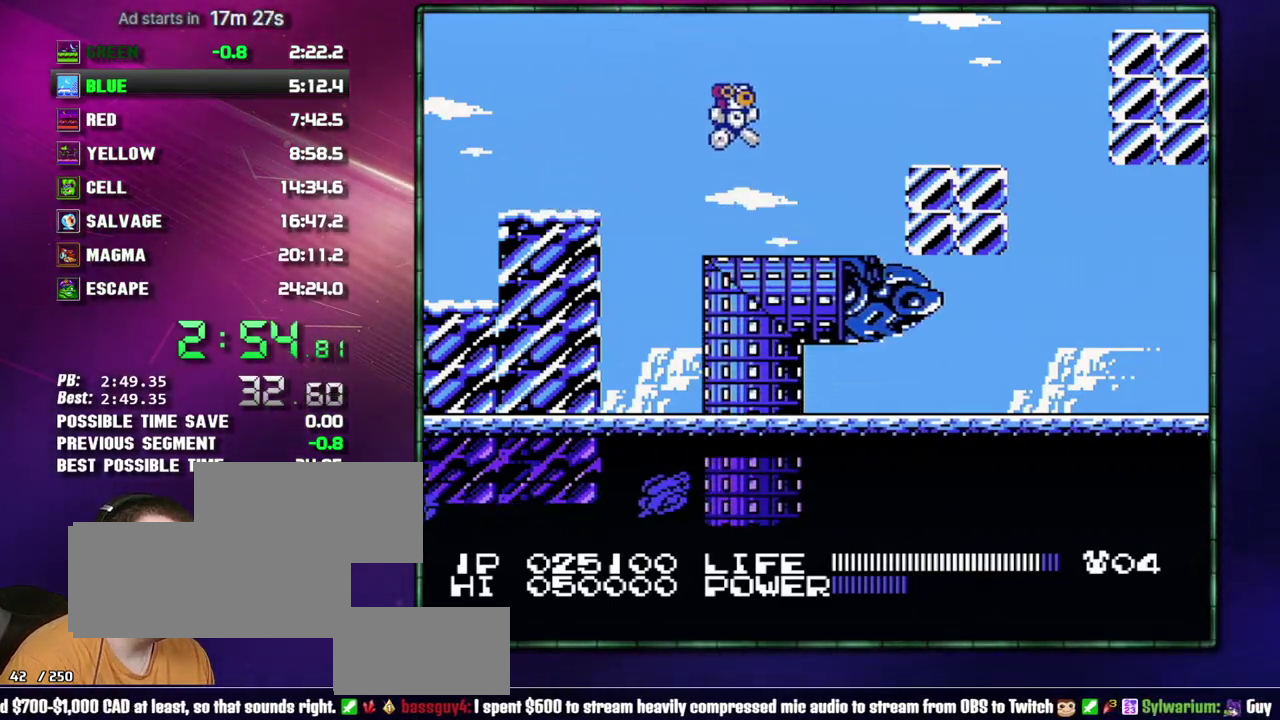
{"buttons": ["DPAD_RIGHT"], "events": [[217, "A", "down"], [333, "A", "up"]]}
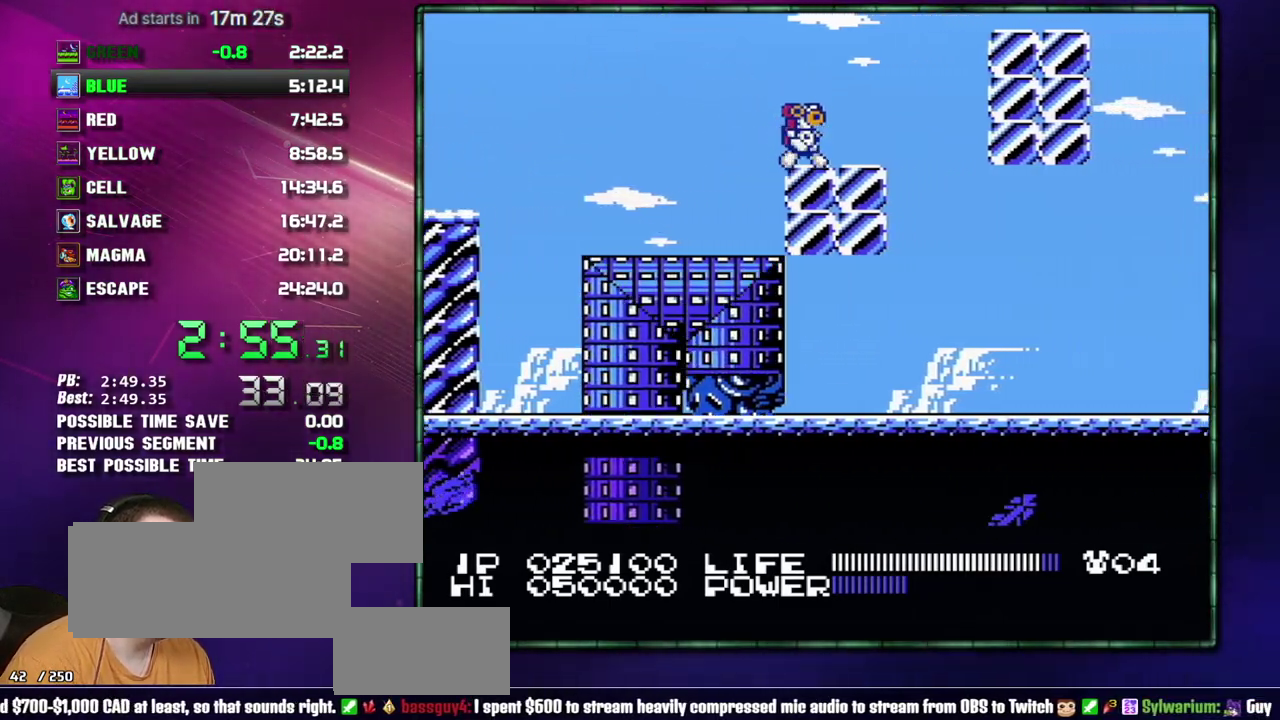
{"buttons": [], "events": [[150, "DPAD_RIGHT", "up"], [233, "DPAD_DOWN", "down"], [467, "DPAD_DOWN", "up"]]}